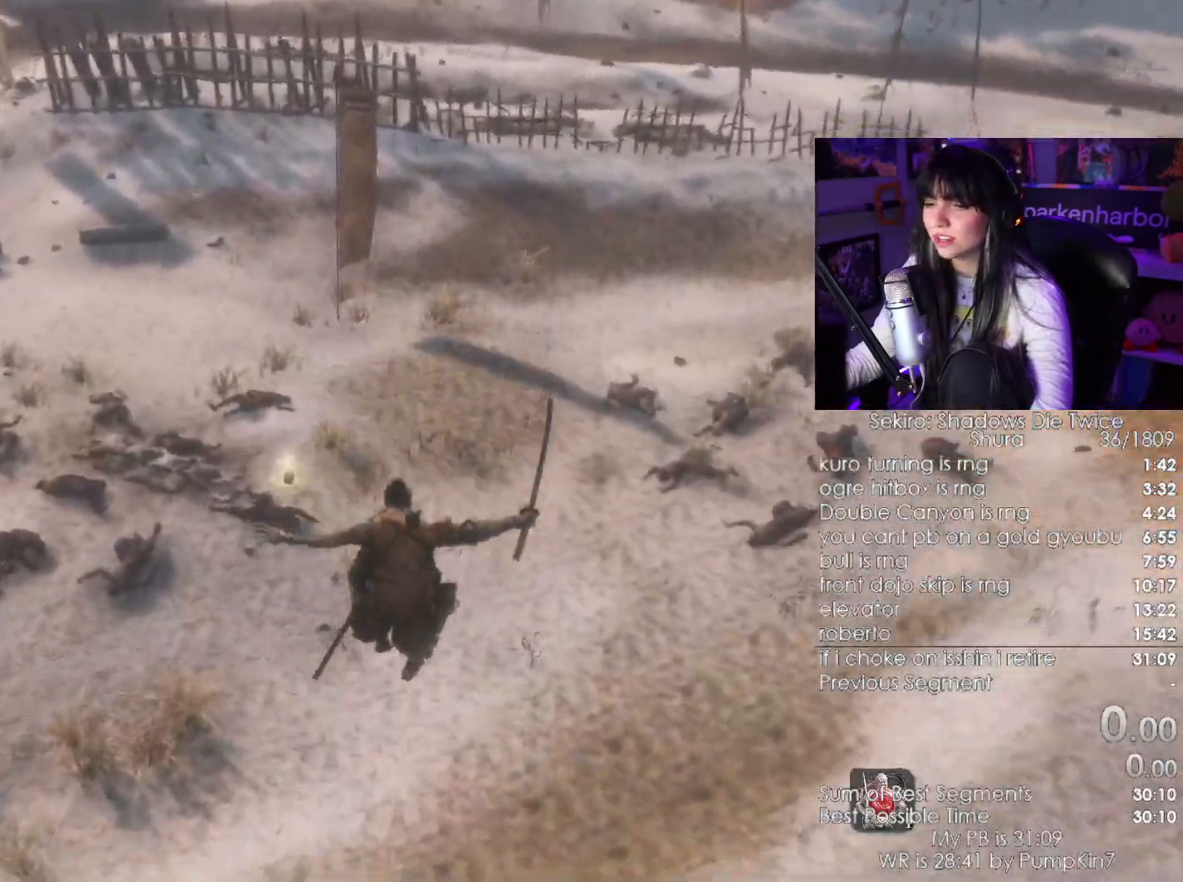
Gameplay with keyboard and mouse; each line is a JSON object with the keys and mouse buttons held at the frame after it. "events" lists presses ("down") and releases ("up") of "1", "2", "3", "4", "5", "a", "alt", "c", "caps_lock", "ctrl", "d", "e", "f", "g", "q", "r", "s", "shift", "space", "t", "tab", "v", "w", "x", "z", "mouse_left", "mouse_wheel" and "mouse_right" between this image and that frame as [ms after this image, input, new state], when the widget could be followed in between. "mouse_left", "mouse_wheel", "mouse_right" = the "left", "wheel", "right" buttons of the "mouse" list. No other keys are recorded. "wheel" means that the mouse wheel is clicked or scrolled. Not read: mouse_move.
{"keys": ["shift", "w"], "mouse": [], "events": []}
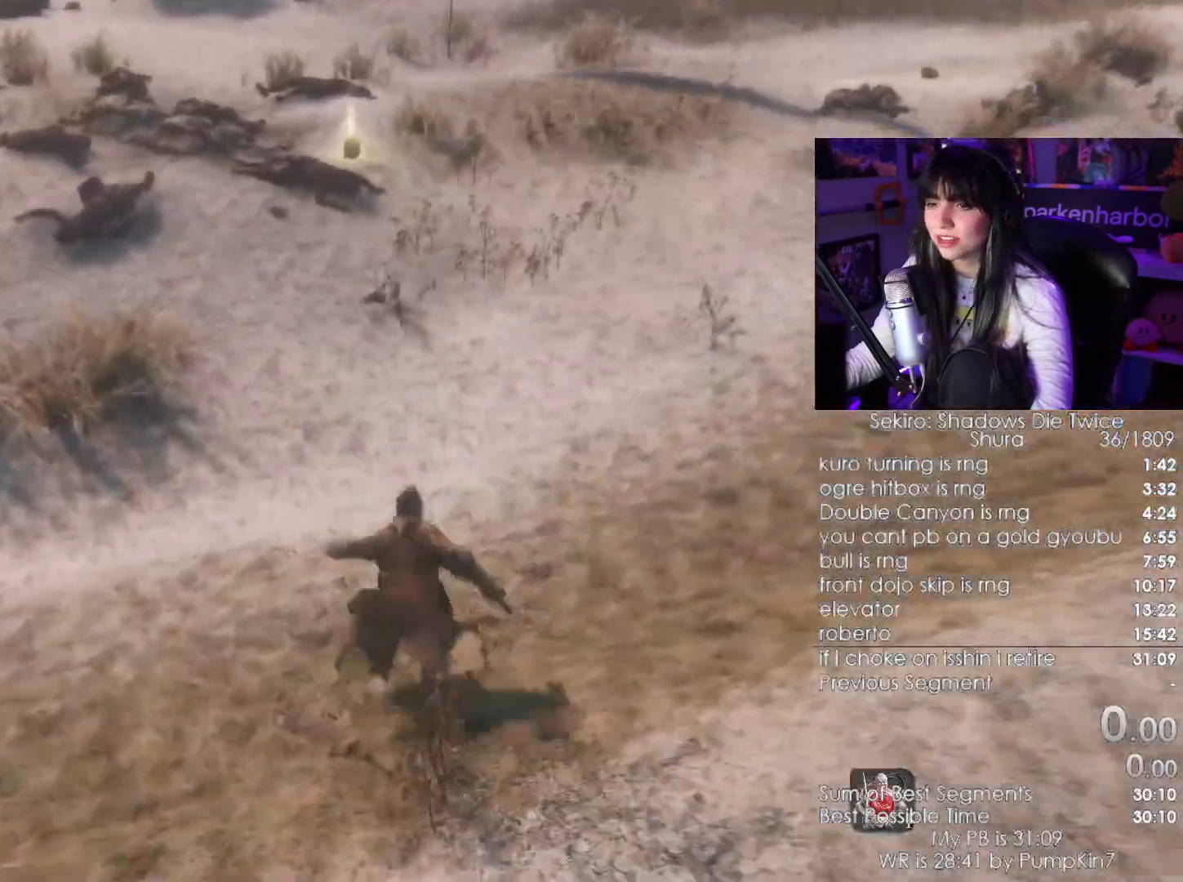
{"keys": ["shift", "w"], "mouse": [], "events": []}
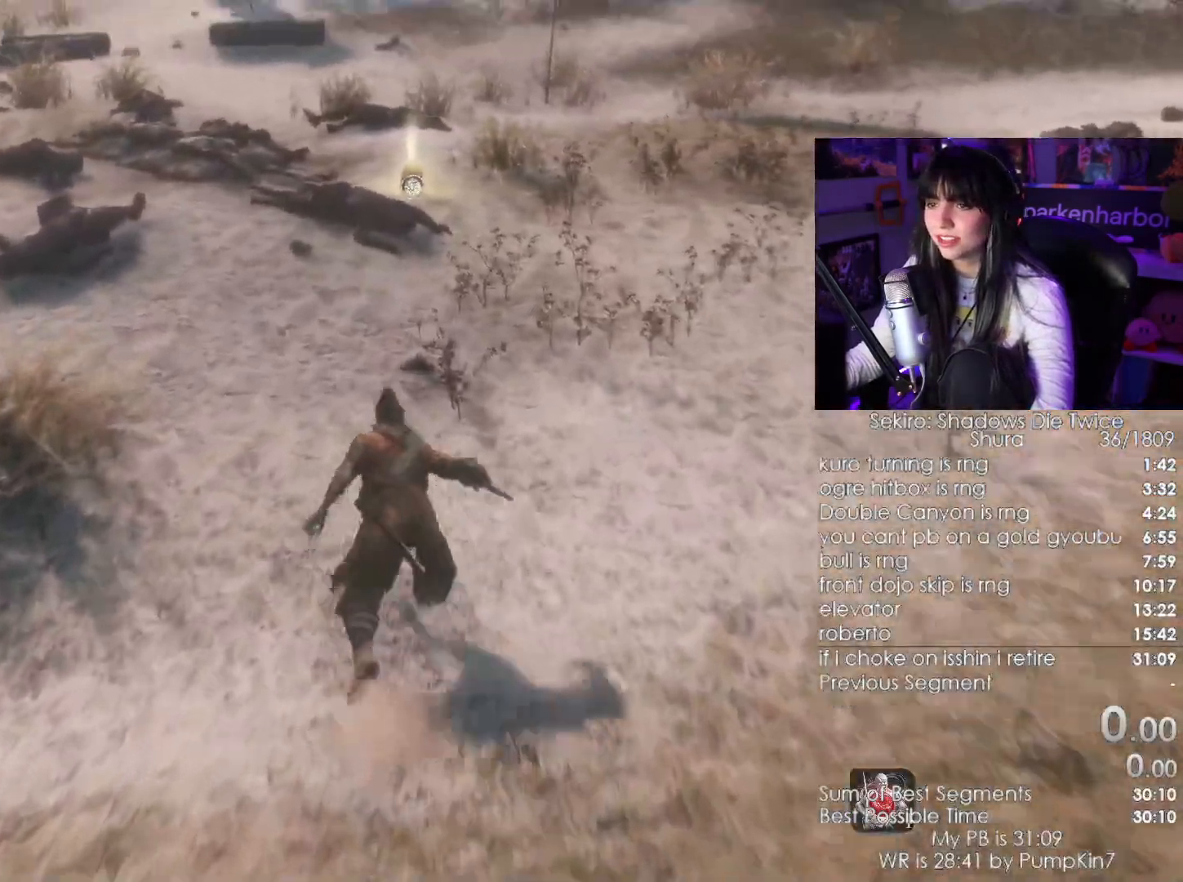
{"keys": ["shift", "w"], "mouse": [], "events": []}
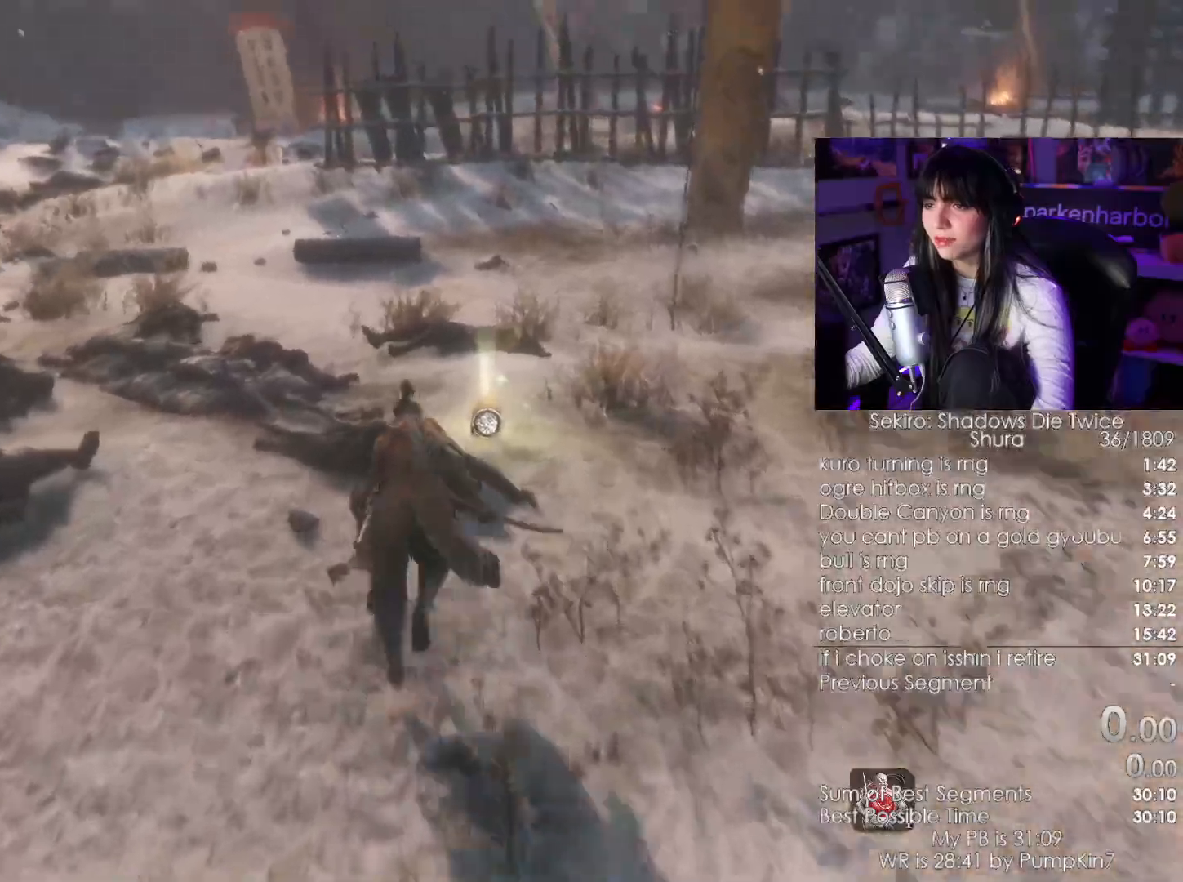
{"keys": ["w"], "mouse": [], "events": [[250, "shift", "up"], [433, "e", "down"], [483, "e", "up"]]}
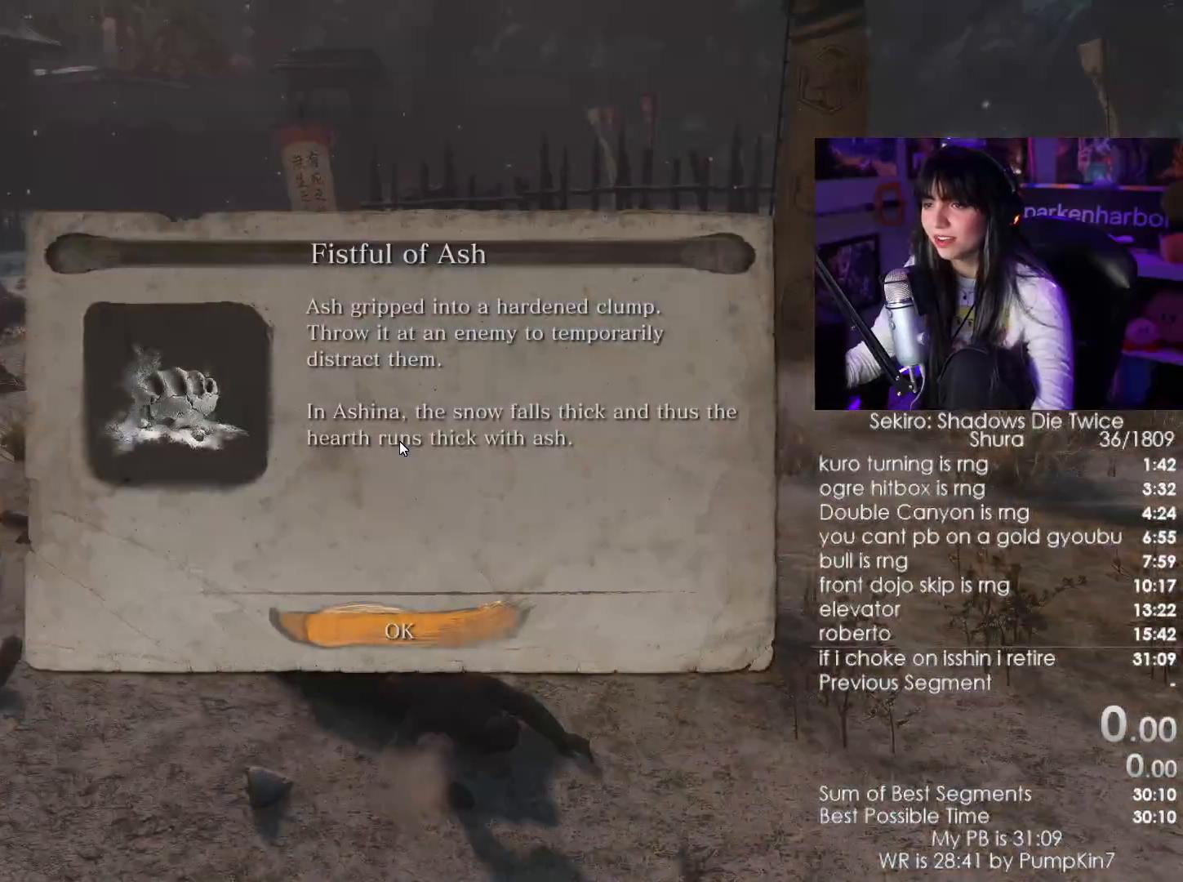
{"keys": ["shift", "w"], "mouse": [], "events": [[67, "e", "down"], [117, "e", "up"], [217, "e", "down"], [300, "shift", "down"], [317, "e", "up"]]}
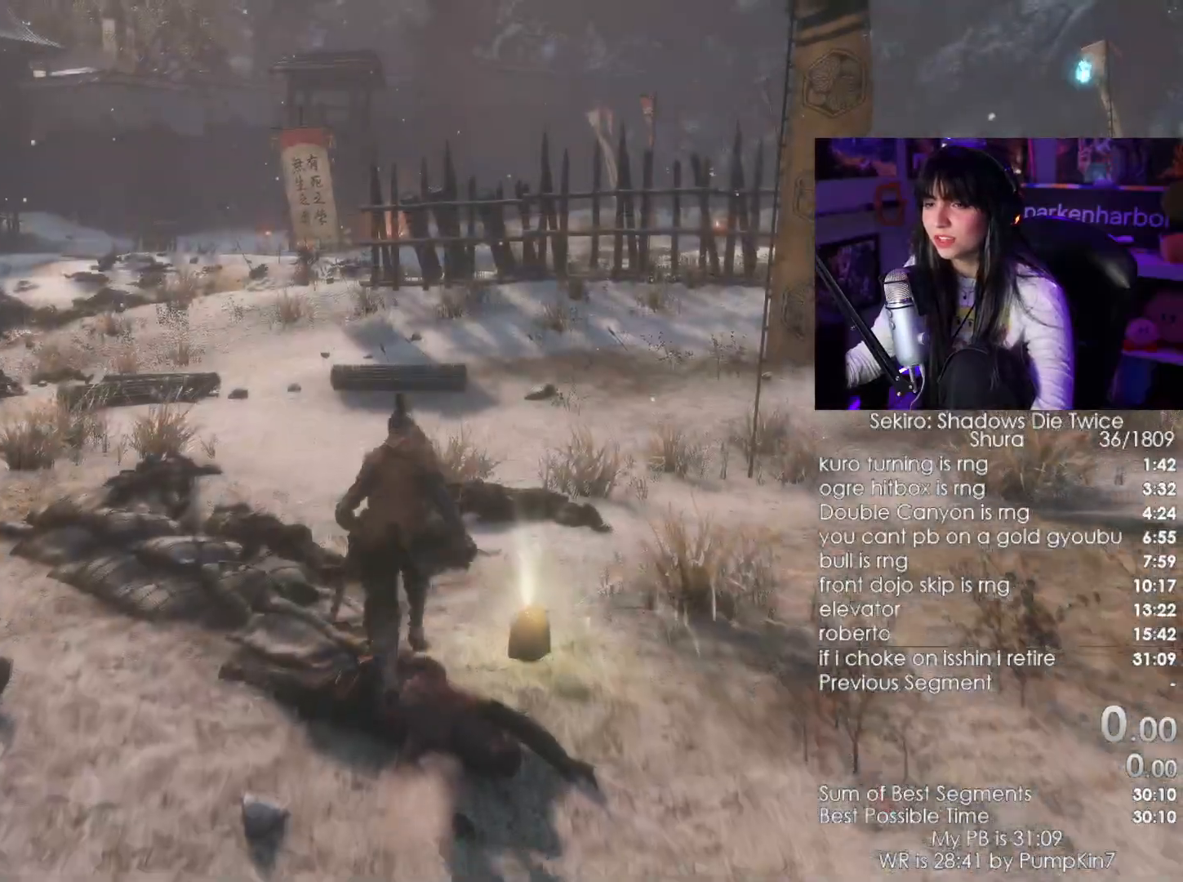
{"keys": ["shift", "w"], "mouse": [], "events": []}
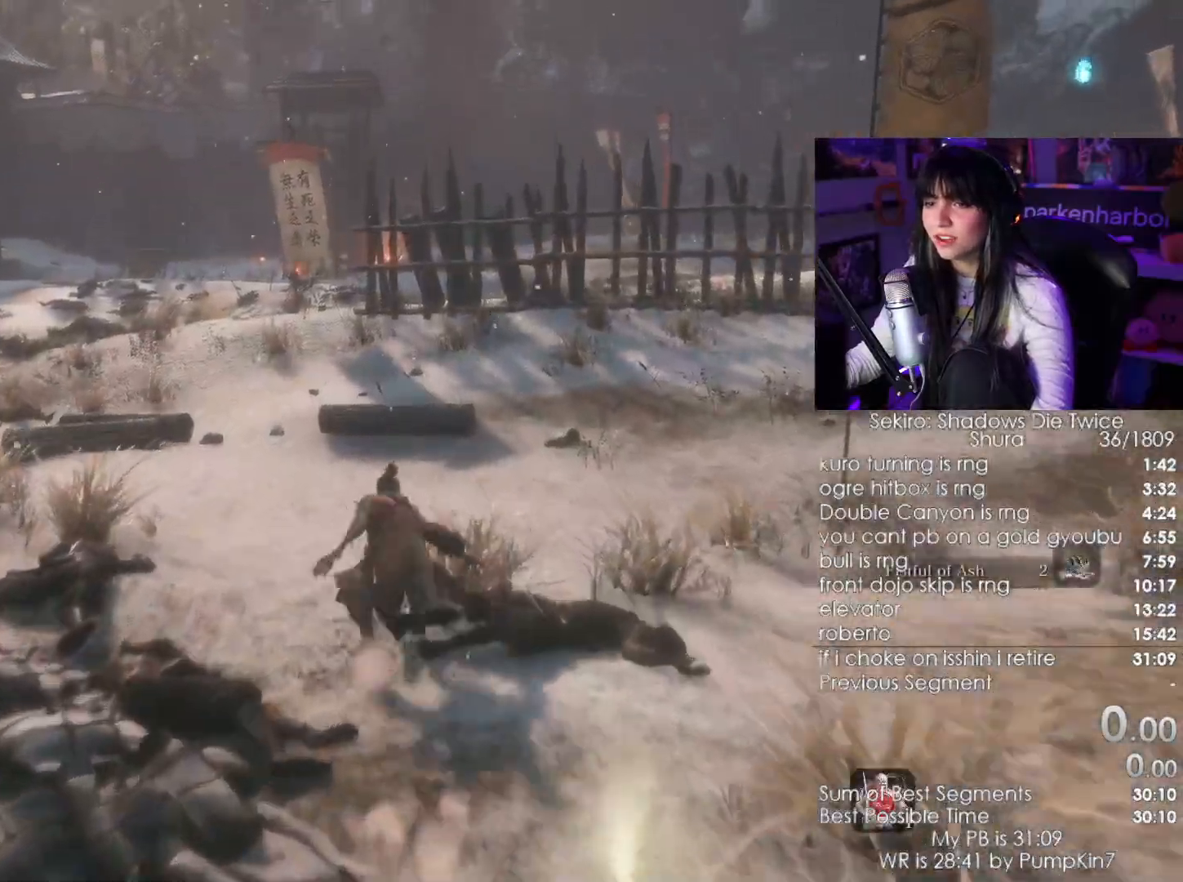
{"keys": ["shift", "w"], "mouse": []}
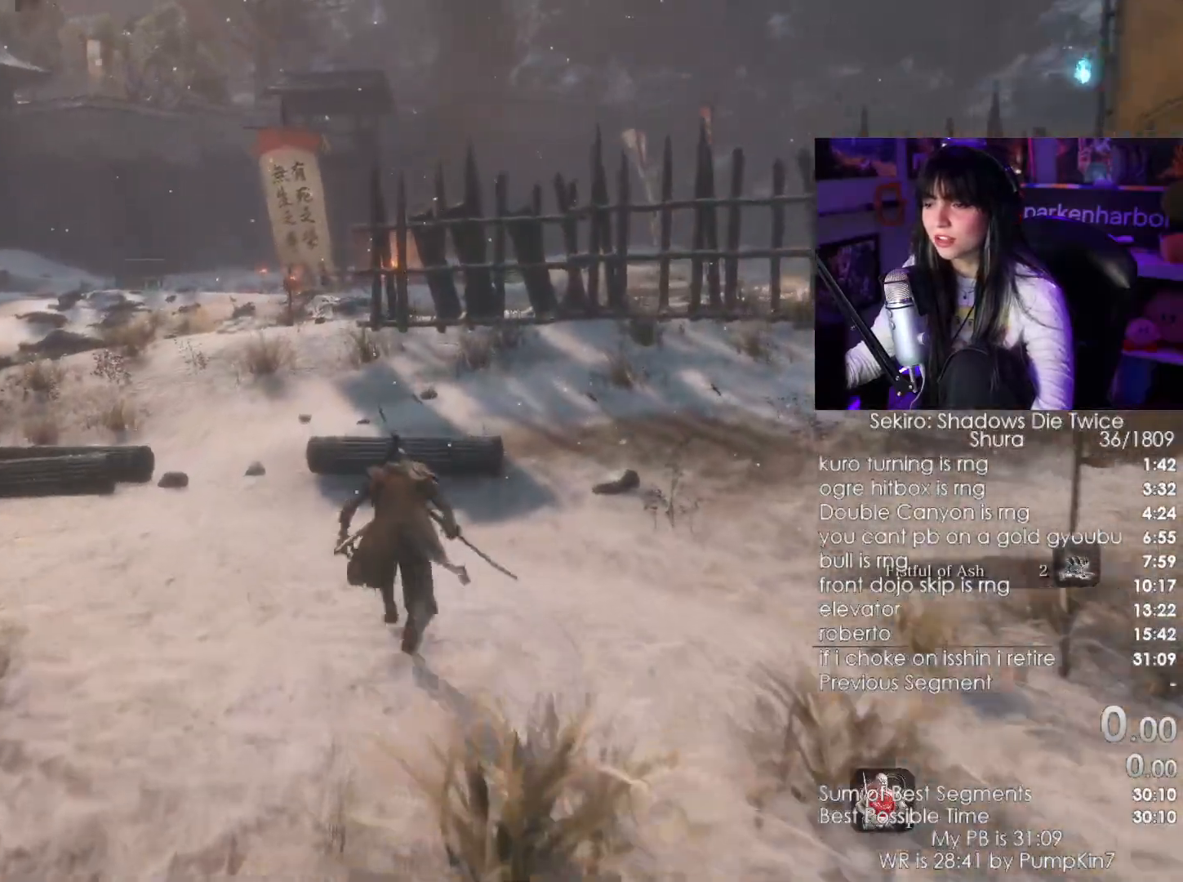
{"keys": ["shift", "w"], "mouse": [], "events": []}
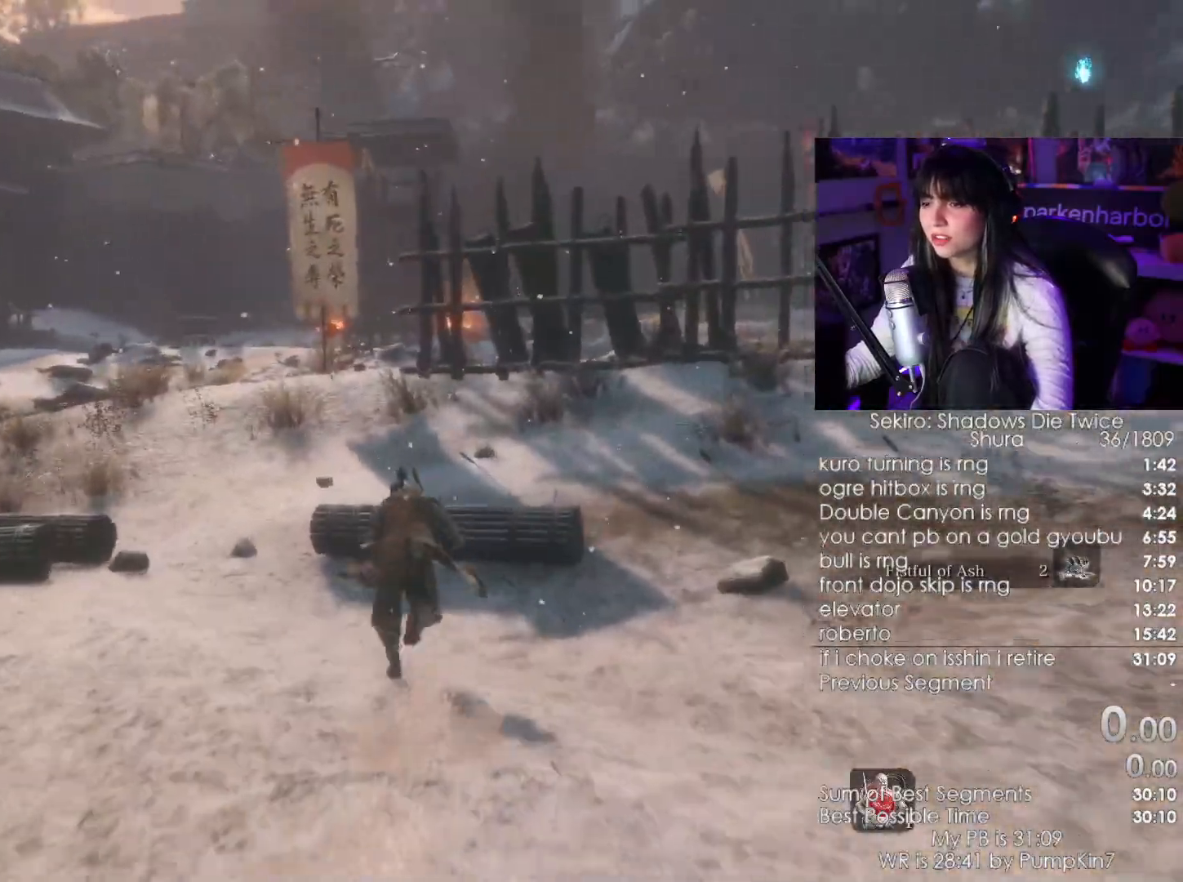
{"keys": ["shift", "w"], "mouse": [], "events": []}
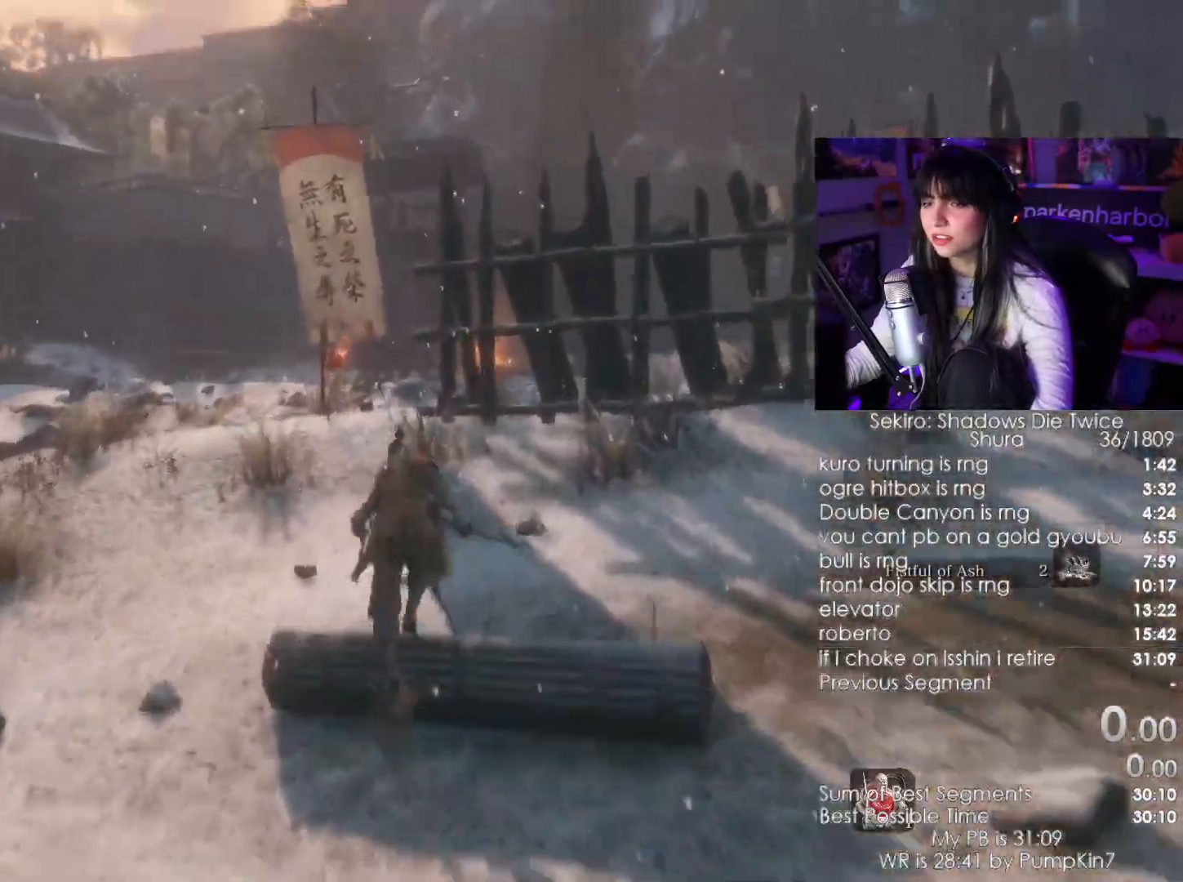
{"keys": ["shift", "w"], "mouse": [], "events": []}
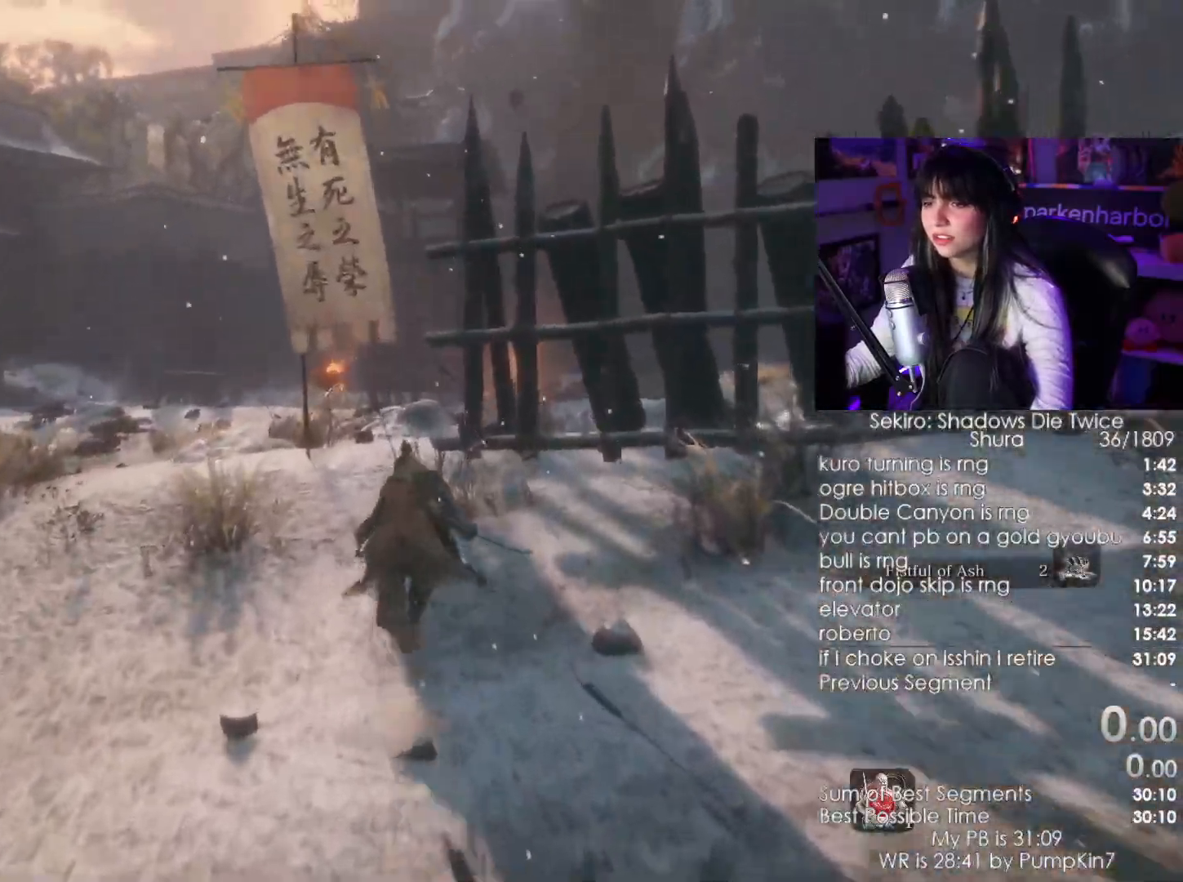
{"keys": ["shift", "w"], "mouse": [], "events": []}
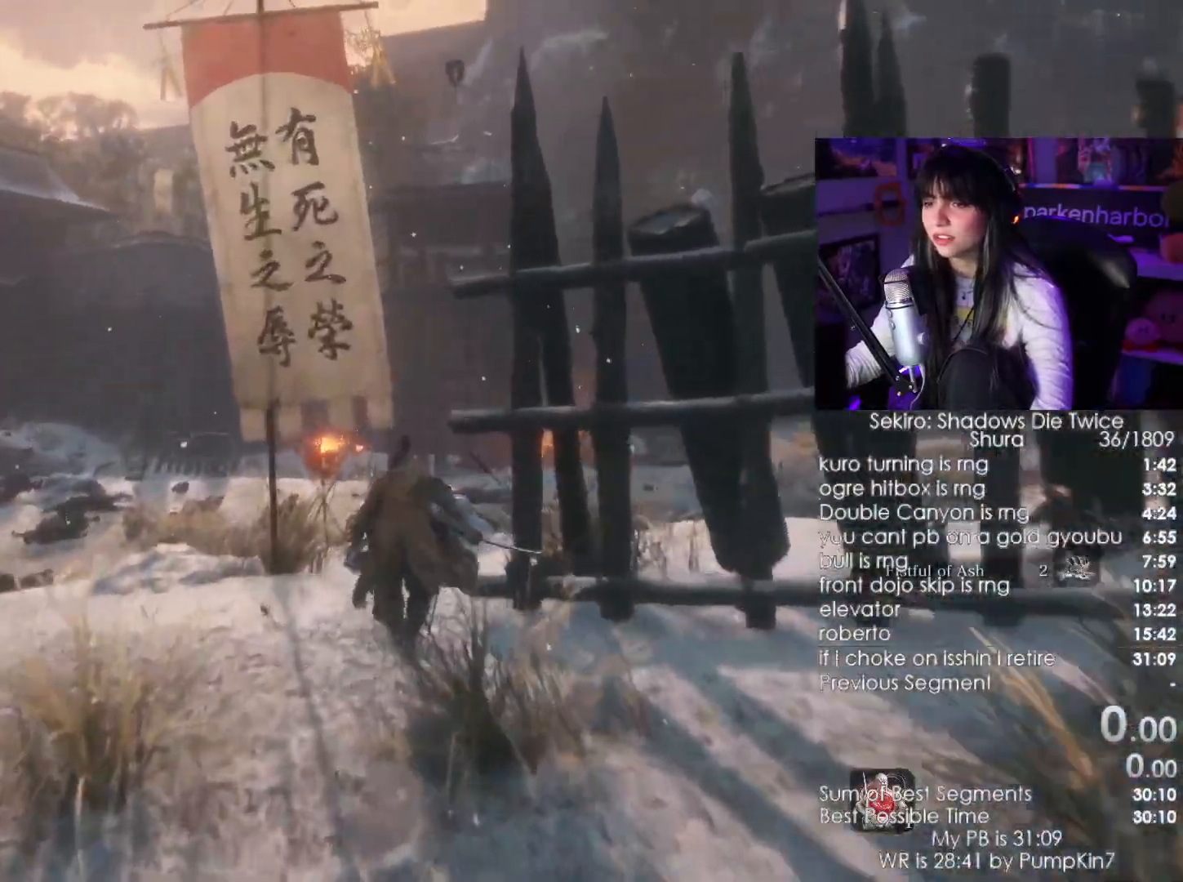
{"keys": ["shift", "w"], "mouse": []}
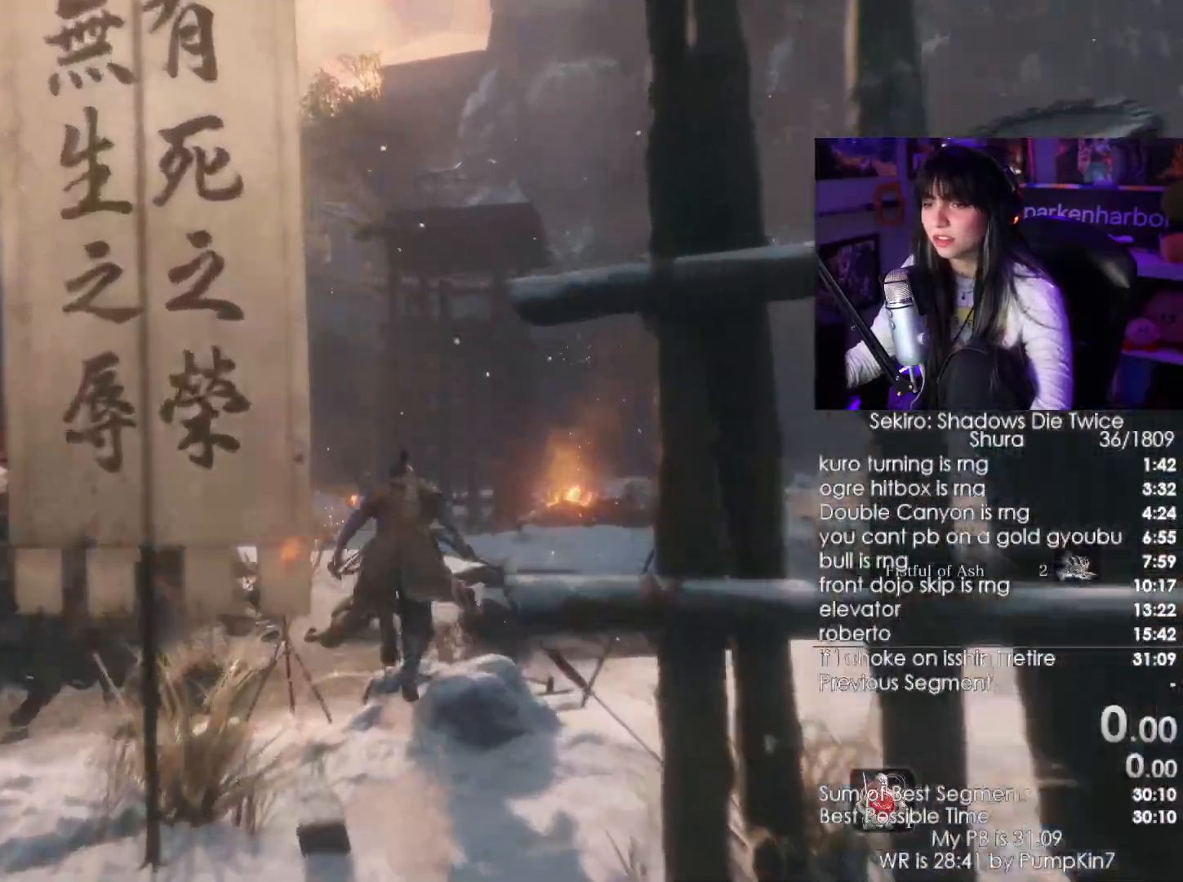
{"keys": ["w"], "mouse": [], "events": [[17, "mouse_left", "down"], [117, "shift", "up"], [150, "mouse_left", "up"]]}
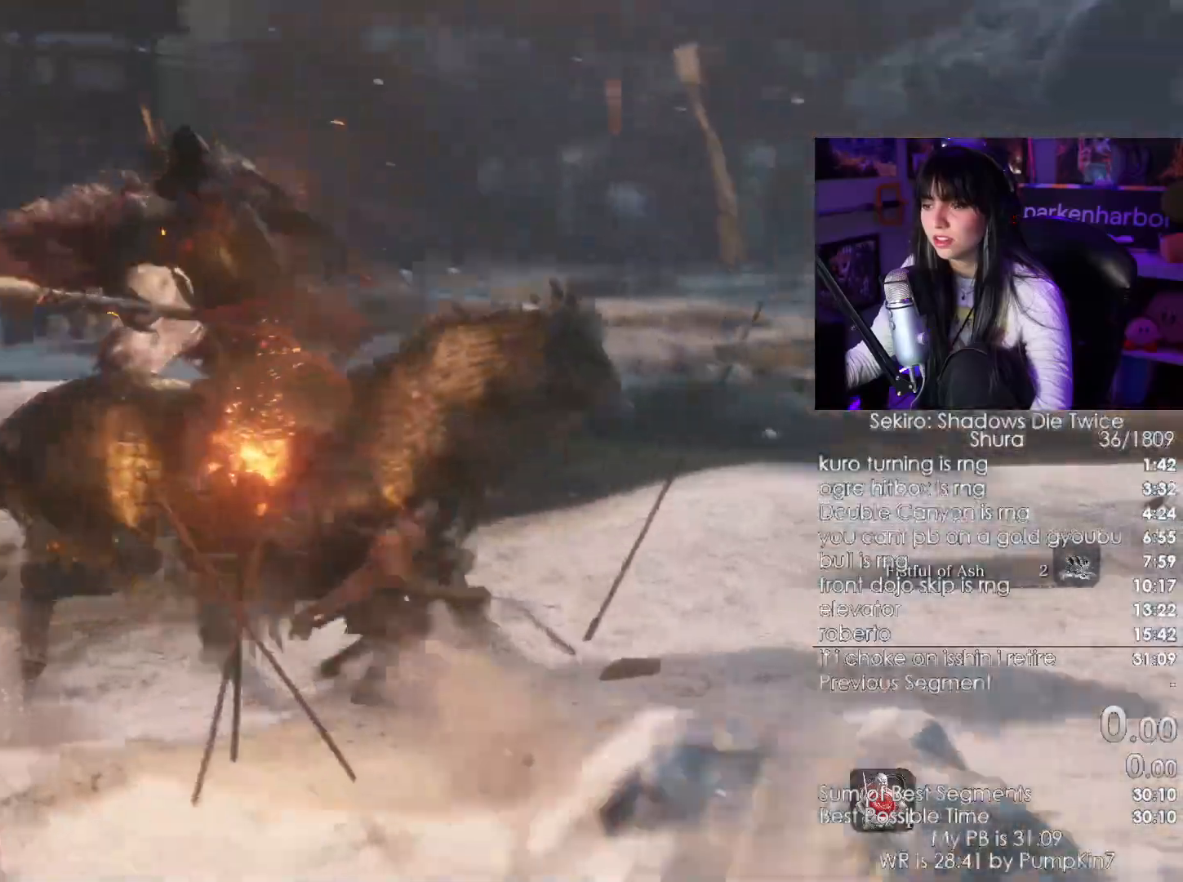
{"keys": ["w"], "mouse": []}
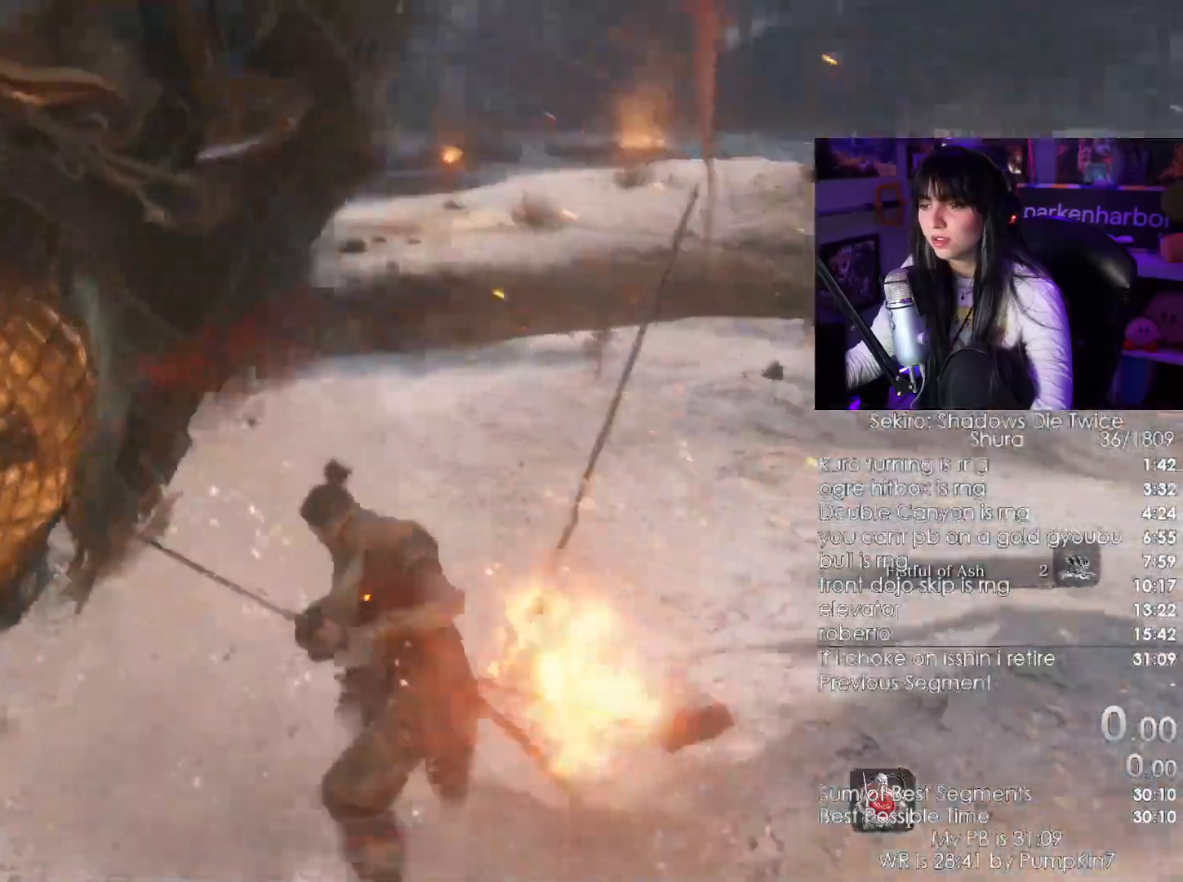
{"keys": ["w"], "mouse": ["left"], "events": [[367, "mouse_left", "down"]]}
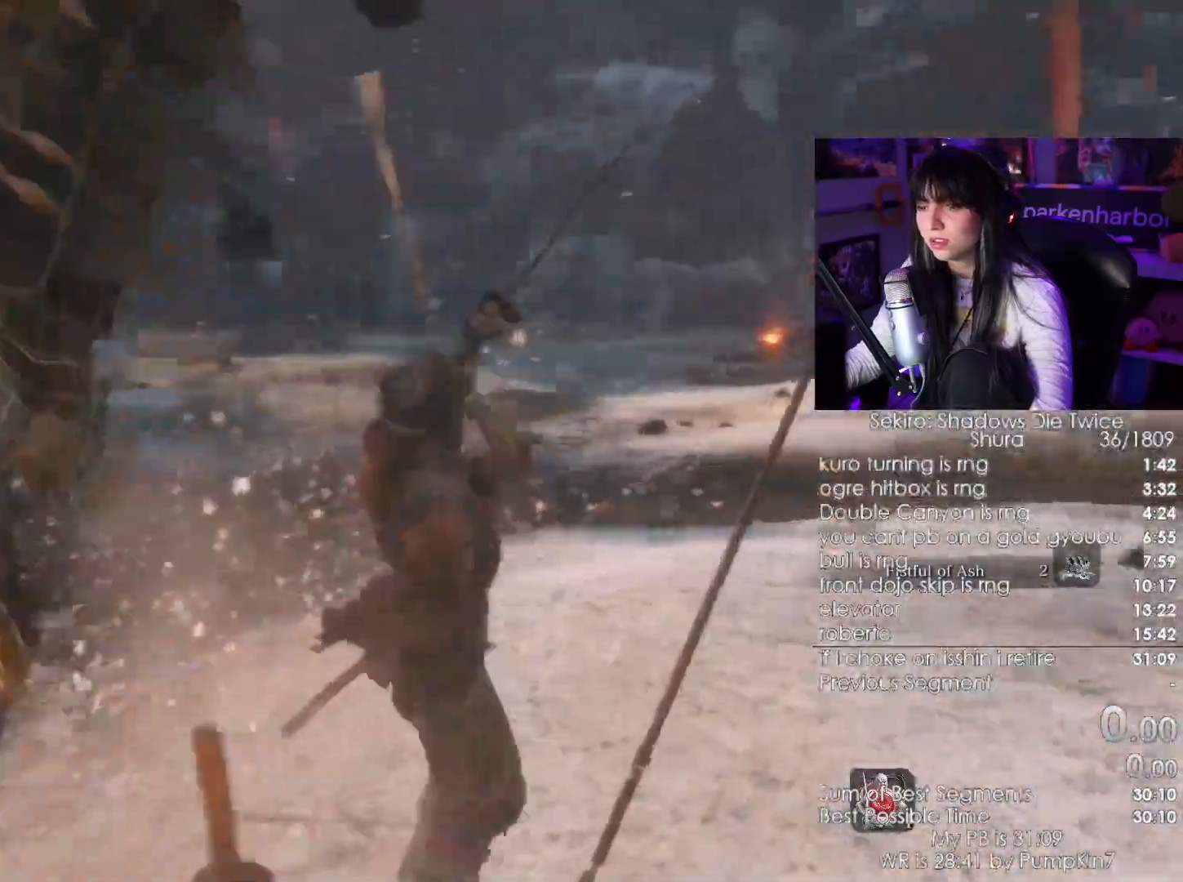
{"keys": ["w"], "mouse": ["left"], "events": [[17, "mouse_left", "up"], [483, "mouse_left", "down"]]}
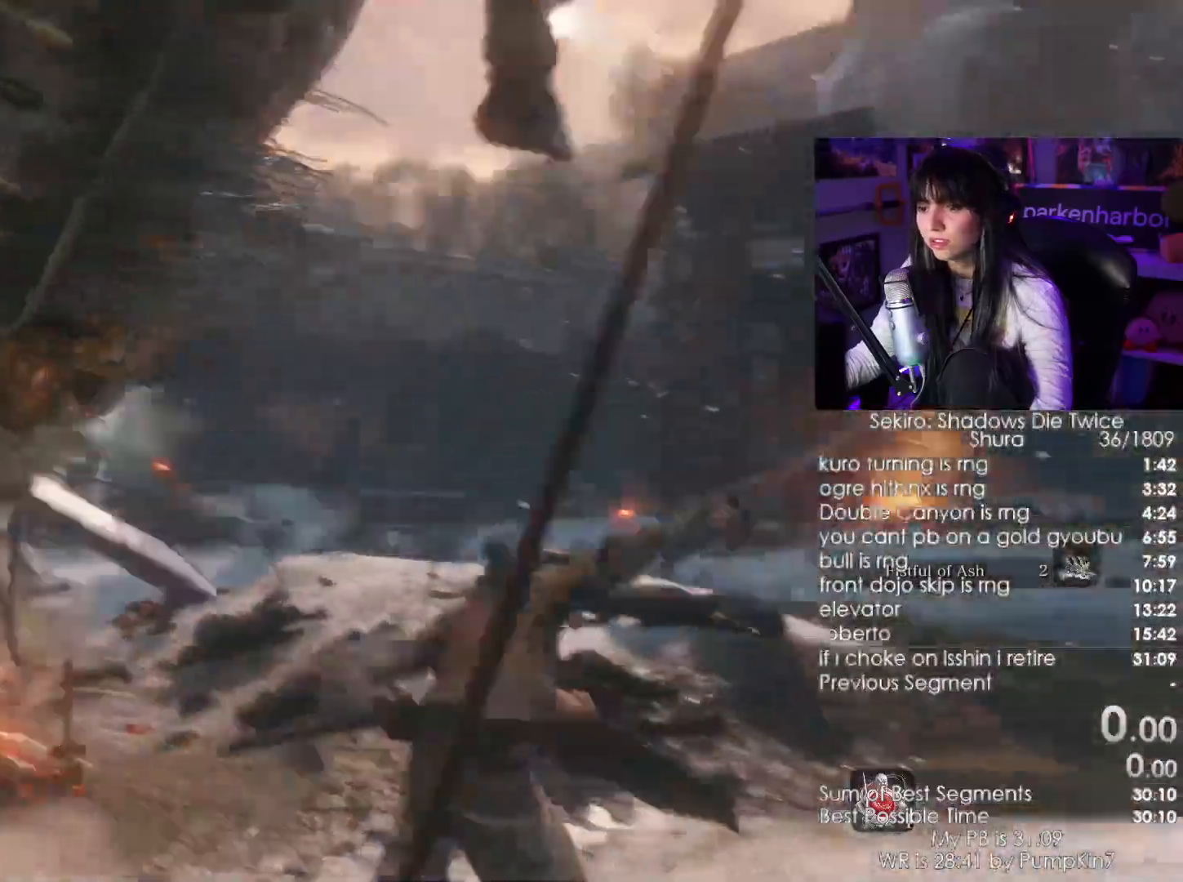
{"keys": ["w"], "mouse": [], "events": [[67, "mouse_left", "up"]]}
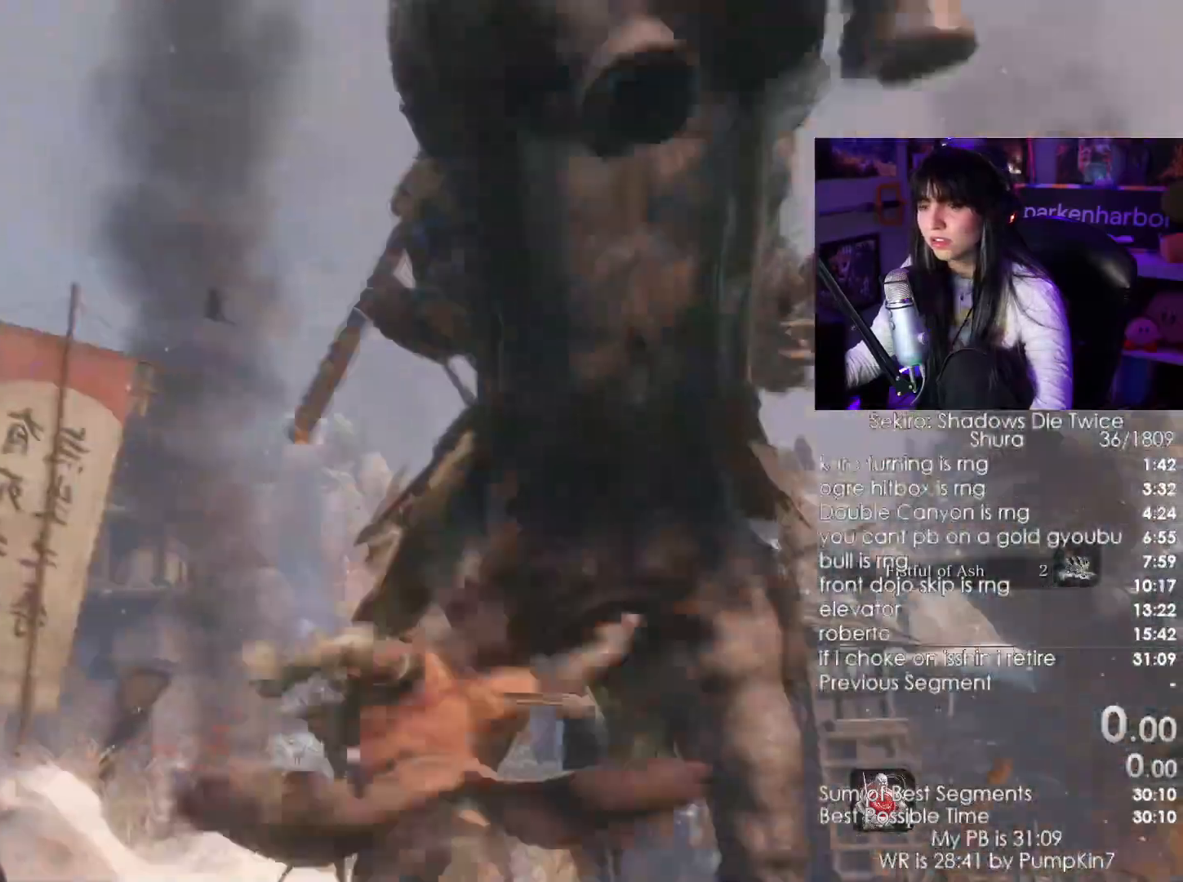
{"keys": ["w"], "mouse": [], "events": [[33, "mouse_left", "down"], [117, "mouse_left", "up"]]}
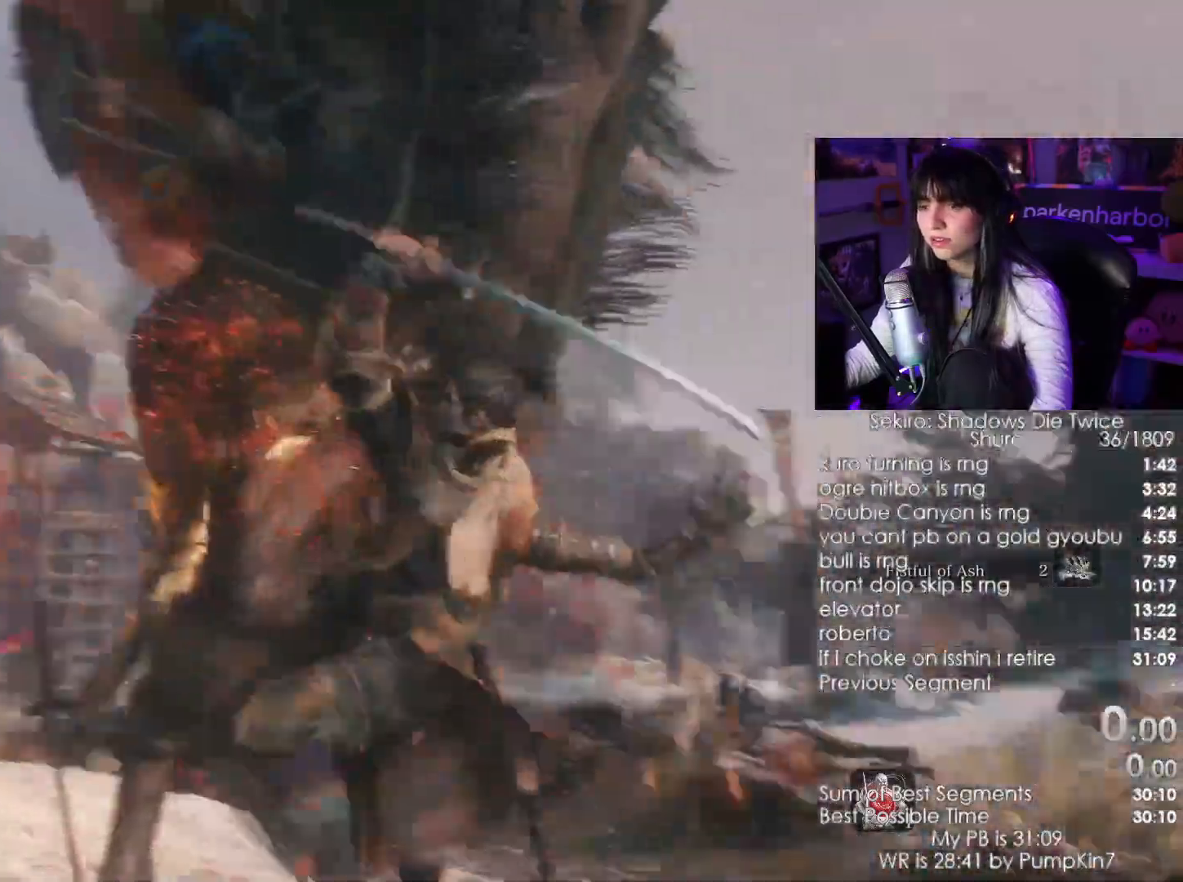
{"keys": ["w"], "mouse": [], "events": [[183, "mouse_left", "down"], [267, "mouse_left", "up"]]}
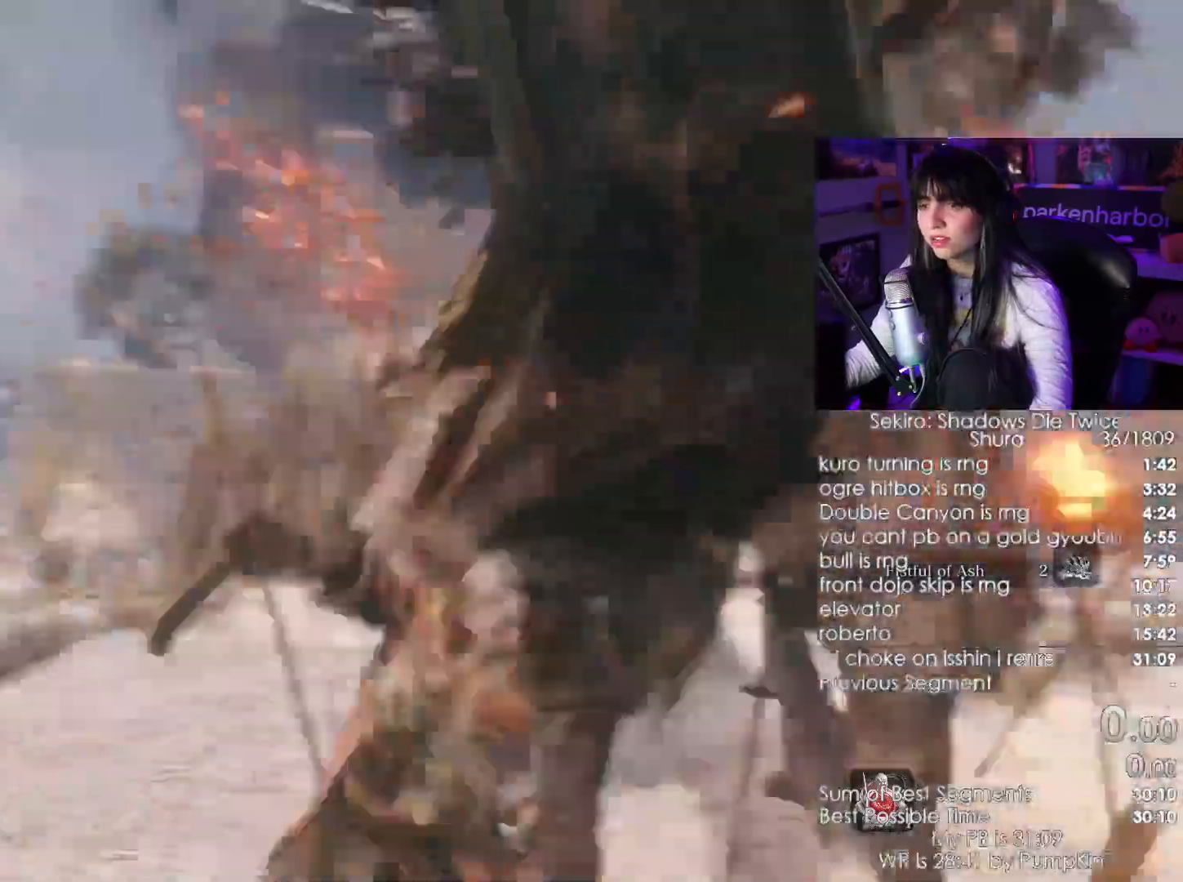
{"keys": ["shift", "w"], "mouse": []}
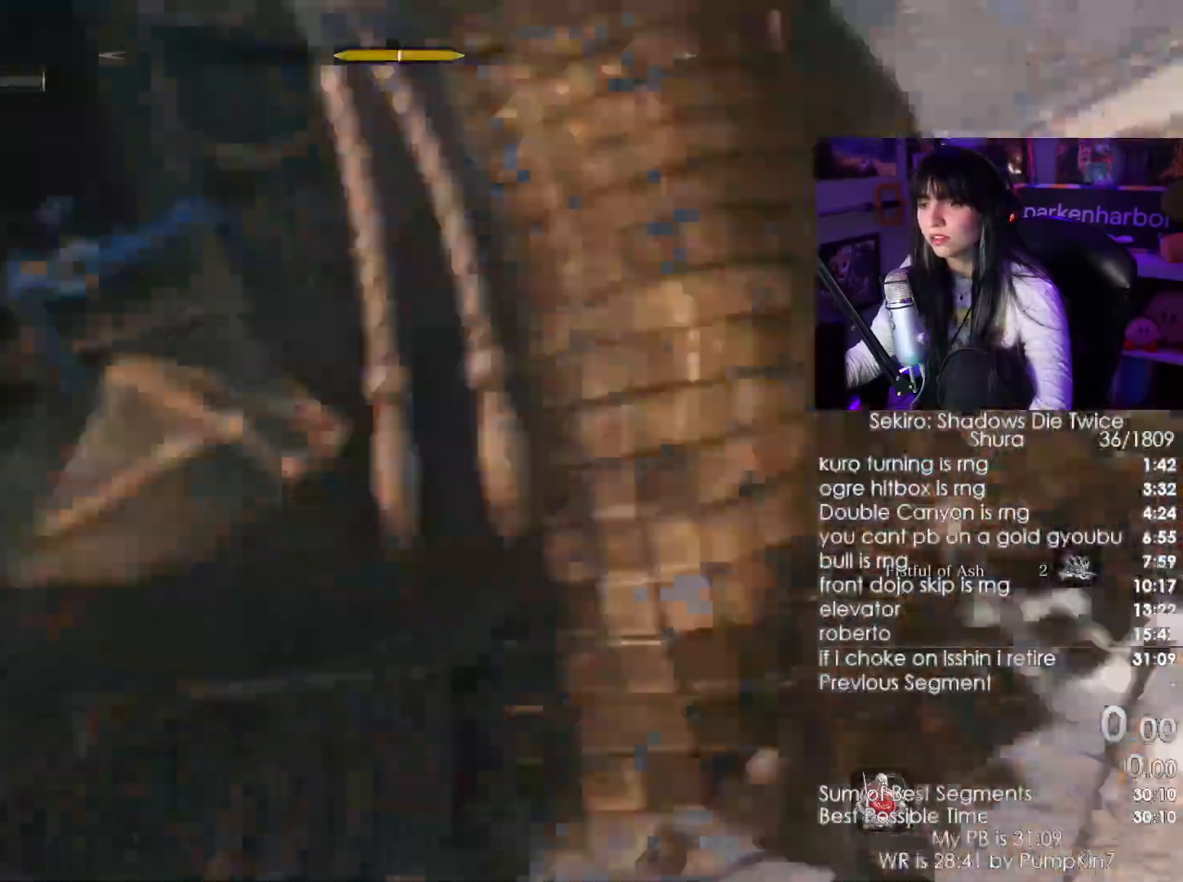
{"keys": ["shift", "w"], "mouse": [], "events": []}
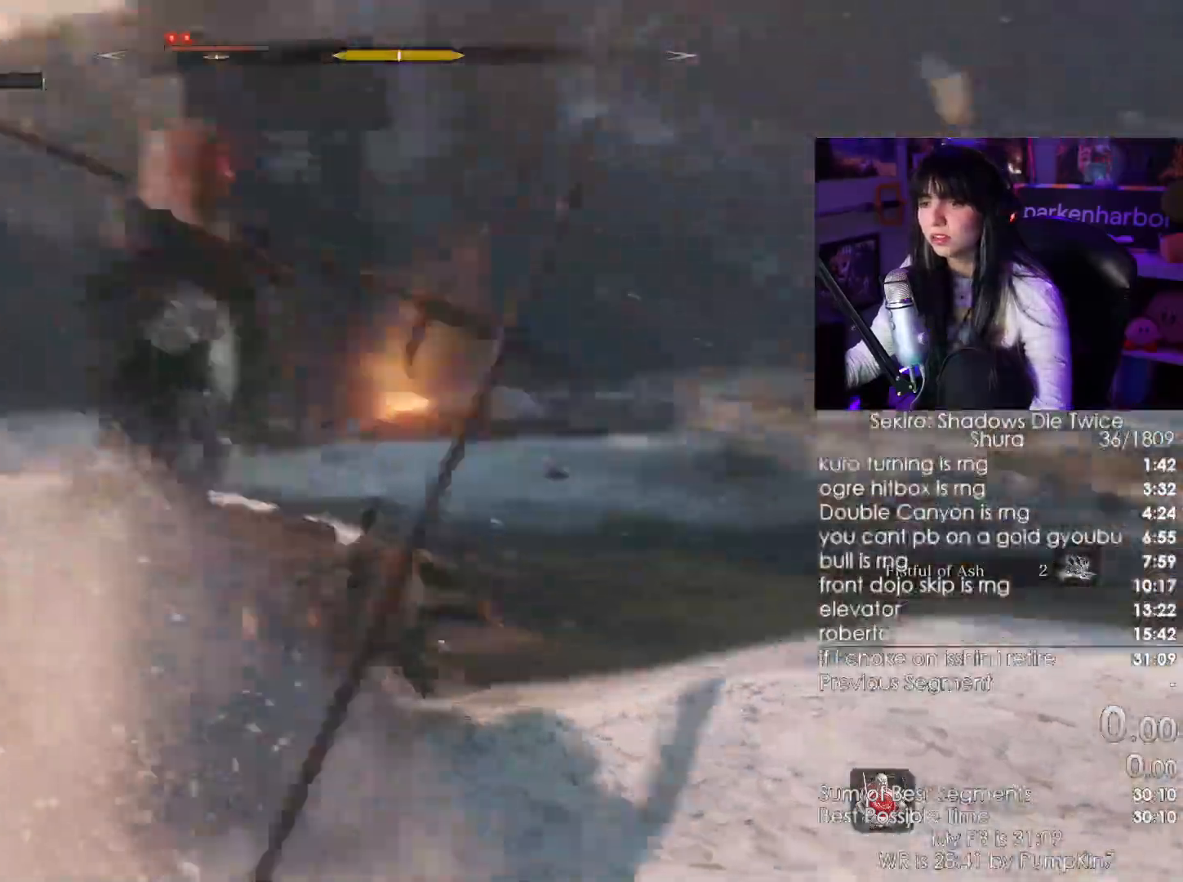
{"keys": ["shift", "w"], "mouse": [], "events": []}
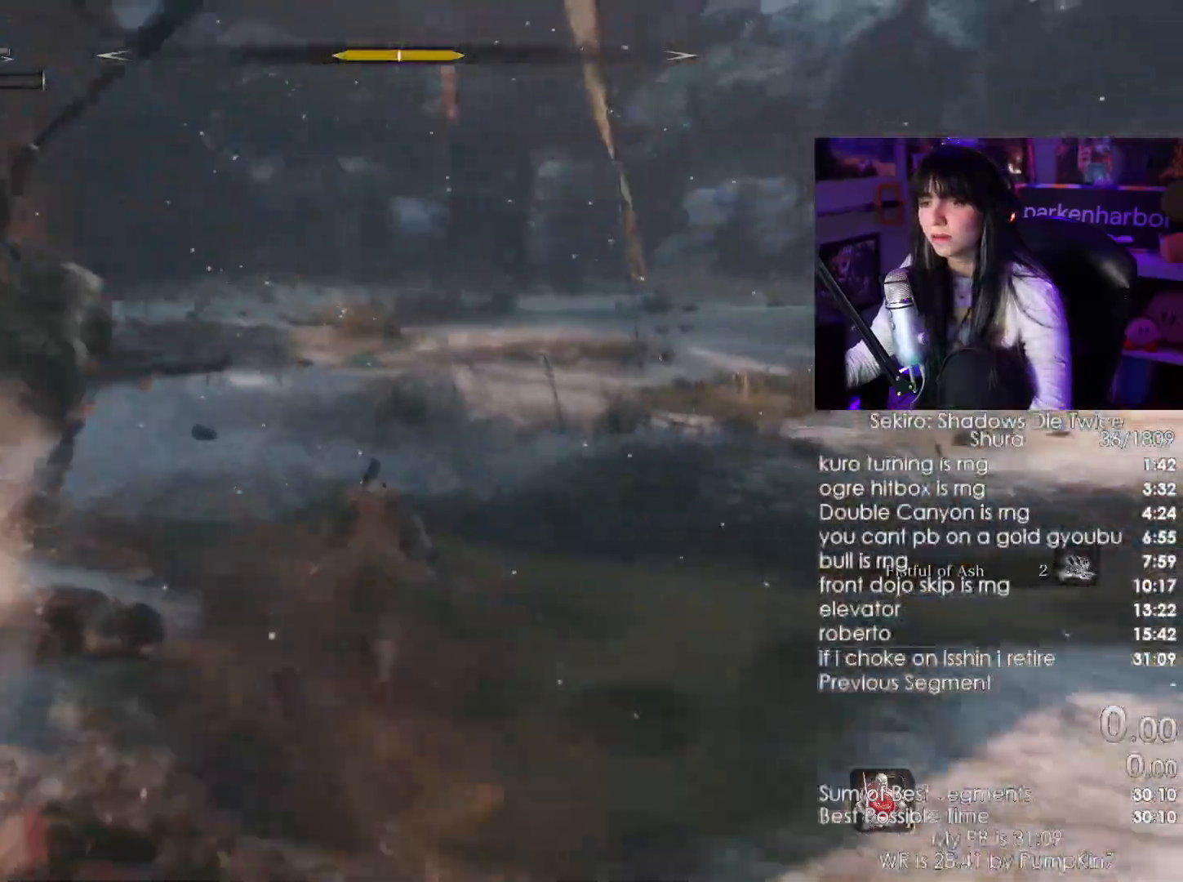
{"keys": ["shift", "w"], "mouse": []}
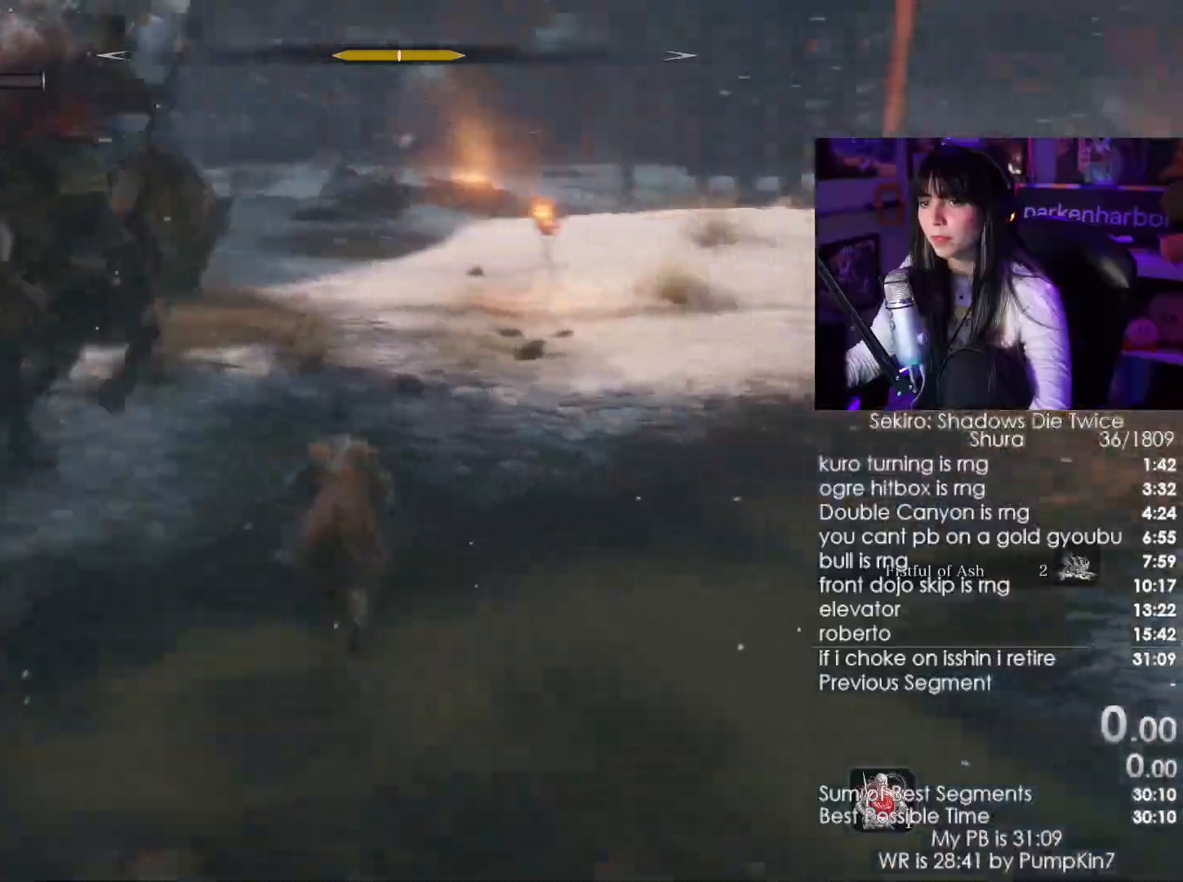
{"keys": ["w"], "mouse": [], "events": [[33, "mouse_right", "down"], [133, "mouse_right", "up"], [233, "shift", "up"], [267, "mouse_left", "down"], [417, "mouse_left", "up"]]}
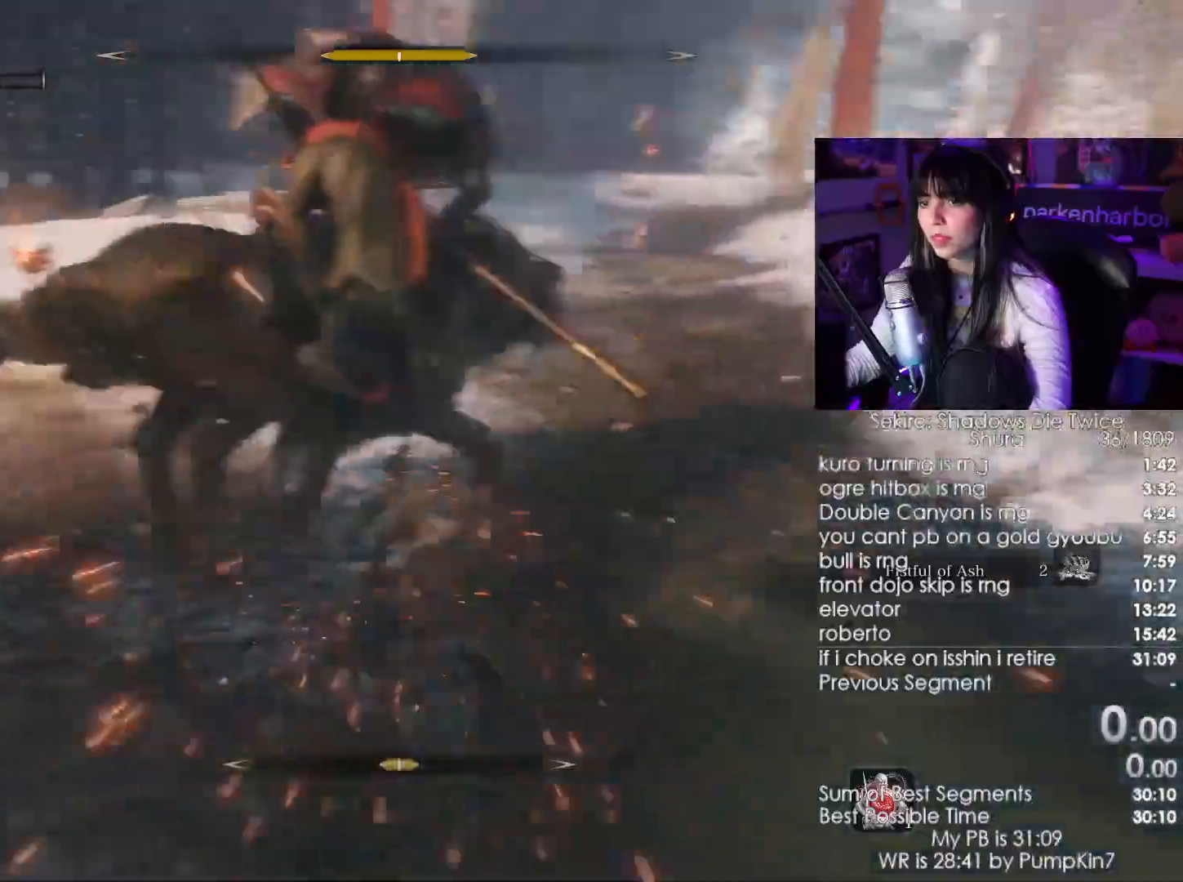
{"keys": ["w"], "mouse": ["left"], "events": [[483, "mouse_left", "down"]]}
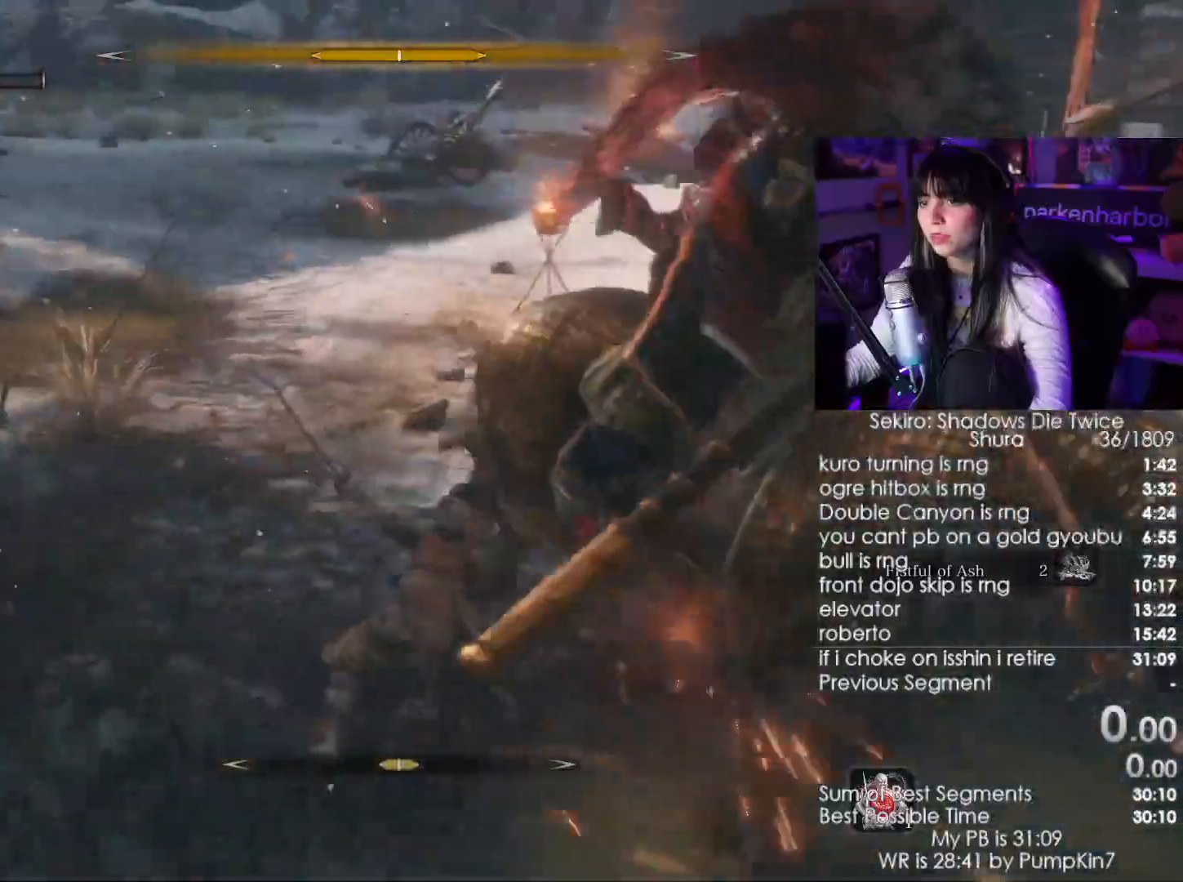
{"keys": ["w"], "mouse": ["wheel"], "events": [[67, "mouse_left", "up"], [400, "mouse_wheel", "down"]]}